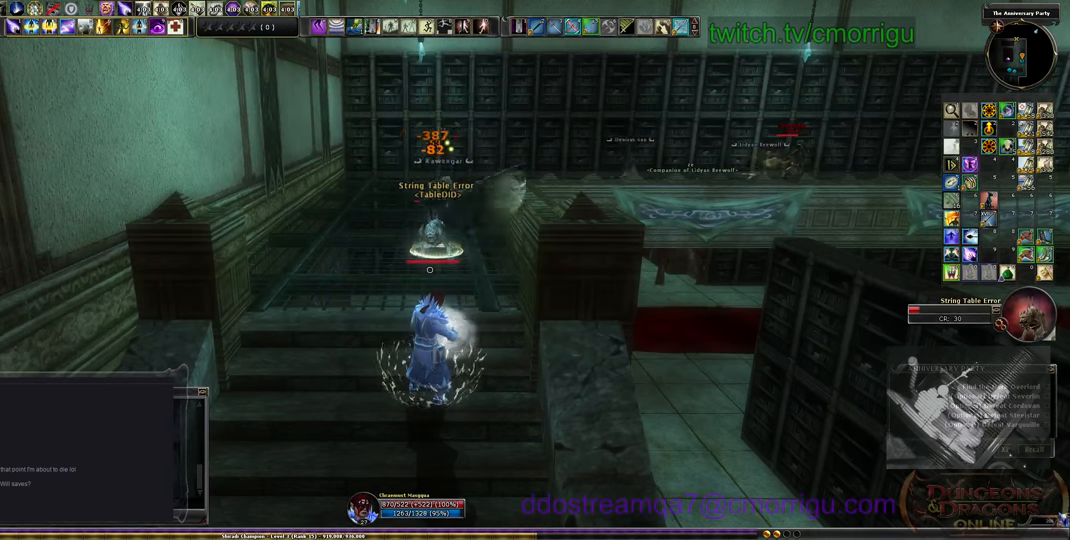
Gameplay with keyboard; each line is a JSON object with the keys held at the frame after it. "events" lists presses ("down") and releases ("up") of ".", "/", "0", "1", "2", "3", "4", "5", "6", "7", "8", "9", "a", "b", "backslash", "backspace", "c", "caps_lock", "comma", "ctrl_l", "ctrl_r", "d", "e", "equals", "escape", "f", "f1", "f10", "f11", "f12", "f2", "f3", "f4", "f5", "f6", "f7", "f8", "f9", "g", "h", "i", "j", "k", "l", "lbracket", "m", "minus", "n", "o", "p", "q", "quote", "r", "rbracket", "return", "s", "semicolon", "shift_l", "shift_r", "space", "t", "tab", "tilde", "u", "v", "w", "x", "y" and "z" between this image and that frame as [ms after this image, input, new state], when the widget could be followed in between. No other keys are recorded. Mouse input is not recorded.
{"keys": [], "events": [[33, "w", "down"], [167, "w", "up"]]}
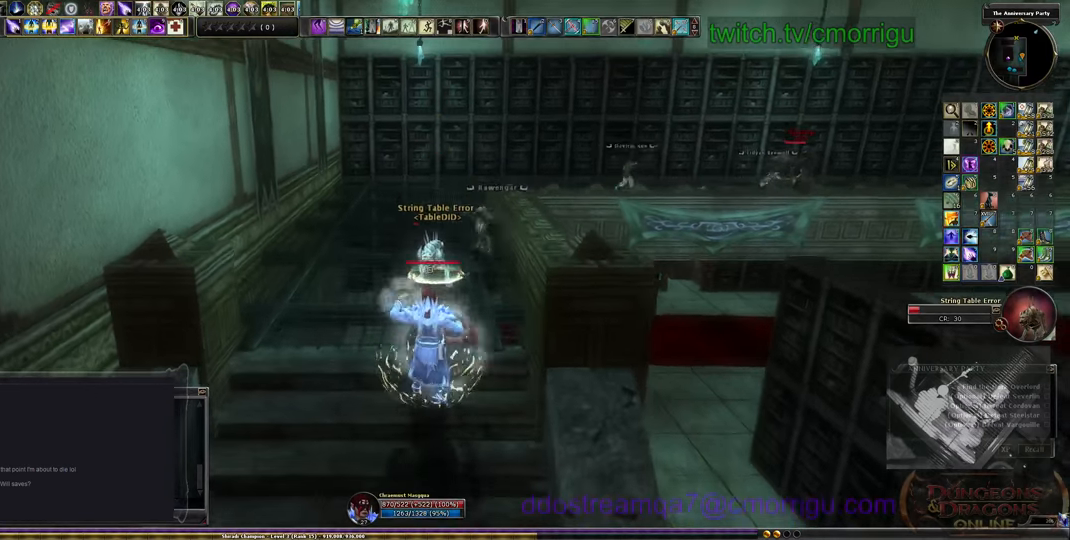
{"keys": [], "events": [[267, "w", "down"], [400, "w", "up"]]}
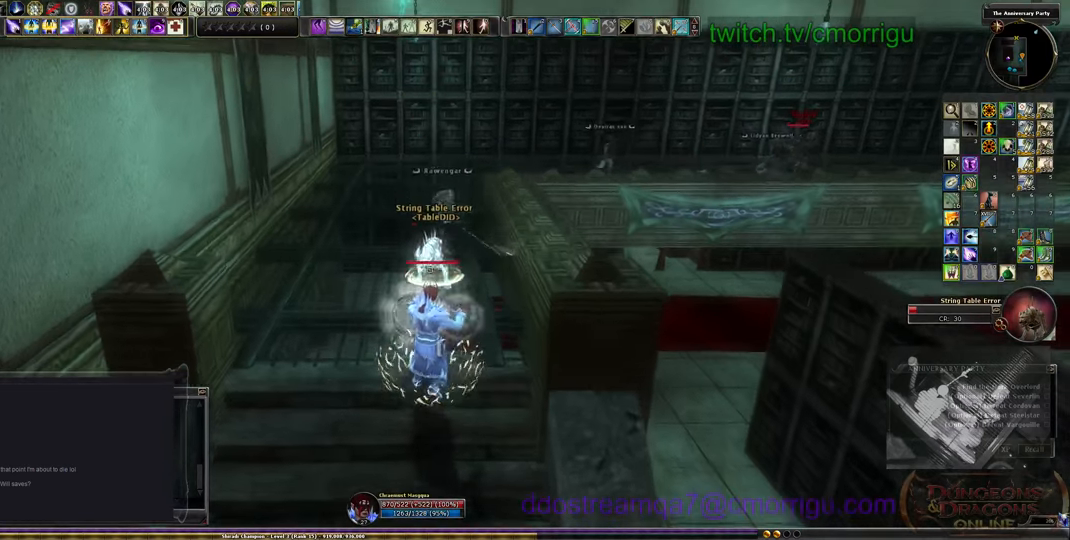
{"keys": ["w"], "events": [[367, "w", "down"]]}
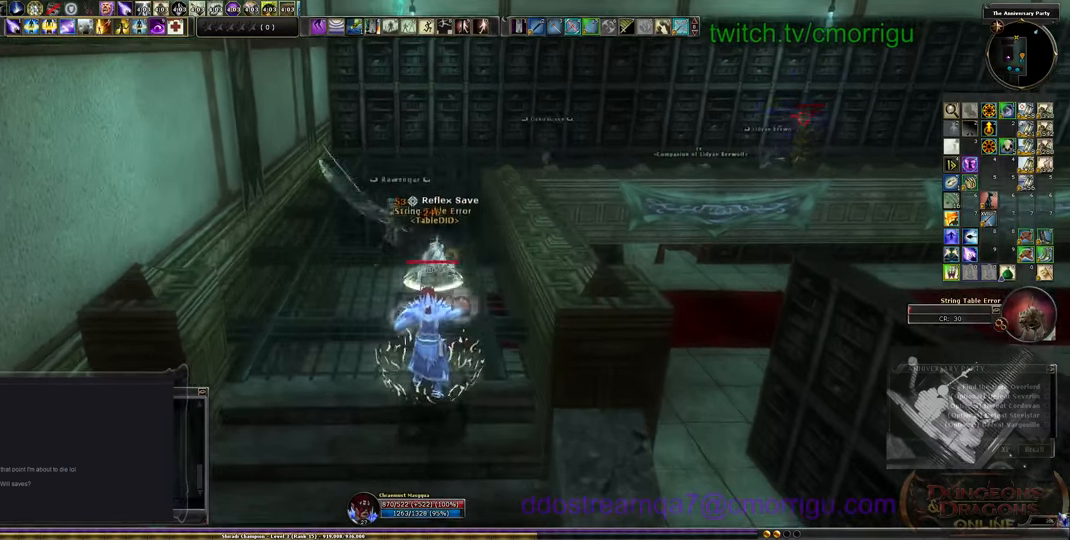
{"keys": ["w"], "events": []}
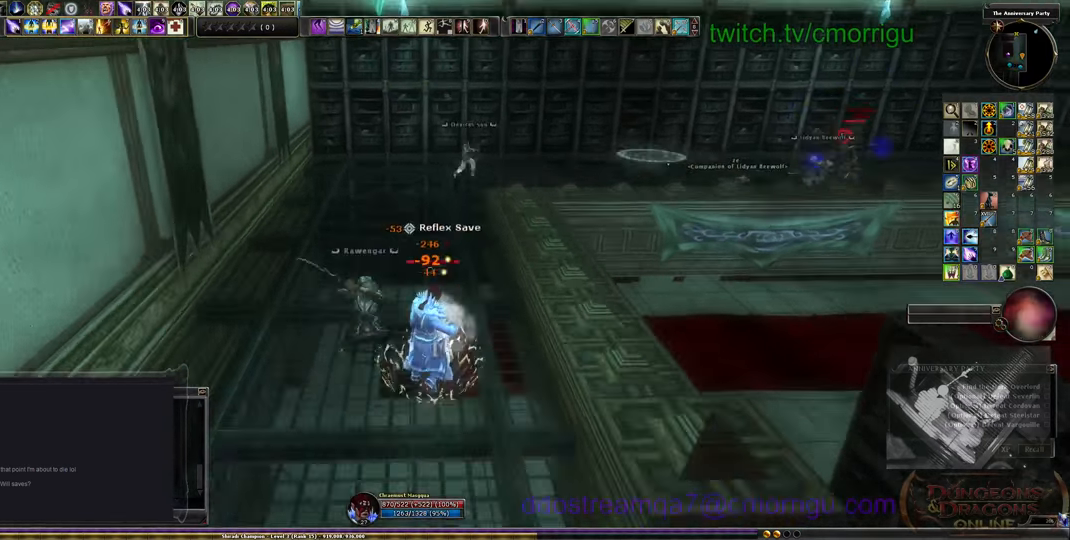
{"keys": ["a"], "events": [[200, "a", "down"], [367, "w", "up"]]}
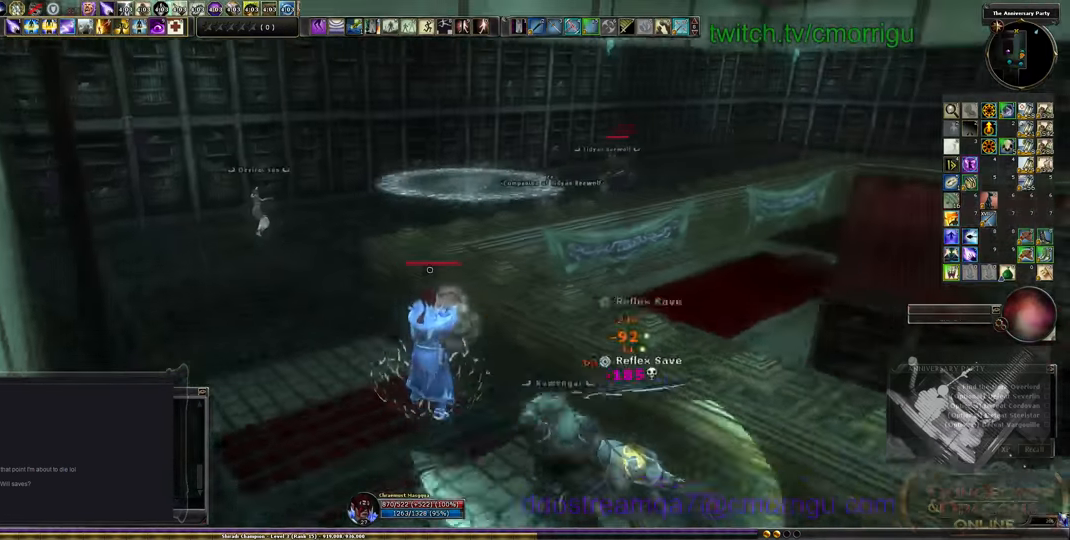
{"keys": [], "events": [[500, "a", "up"]]}
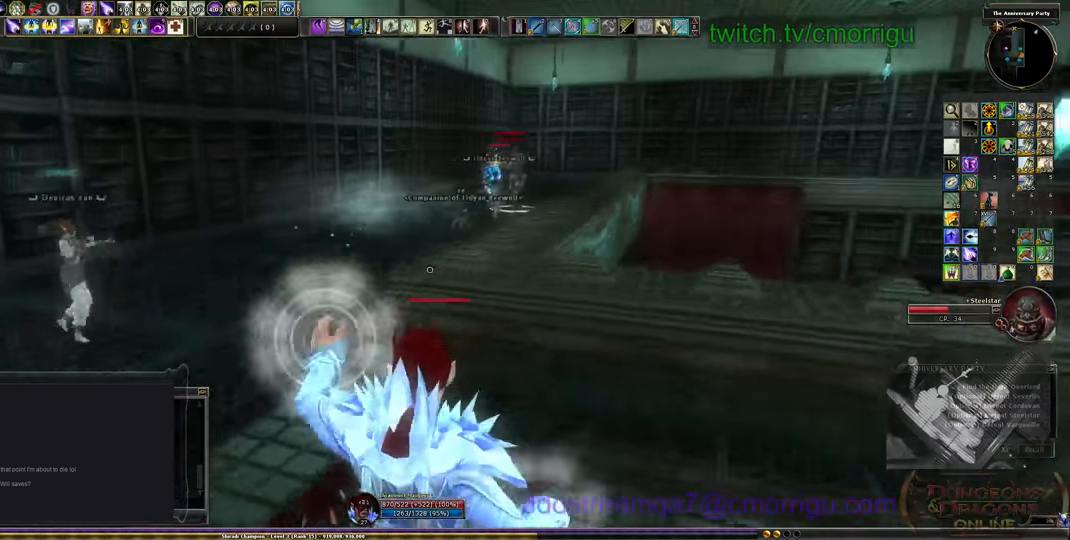
{"keys": ["a"], "events": [[200, "tab", "down"], [300, "tab", "up"], [500, "a", "down"]]}
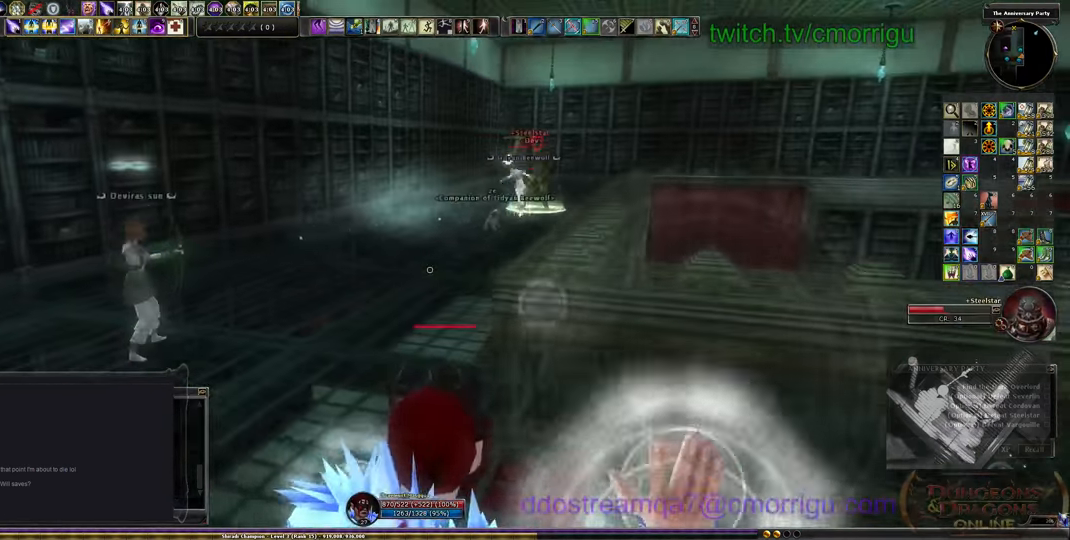
{"keys": ["w"], "events": [[133, "w", "down"], [500, "a", "up"]]}
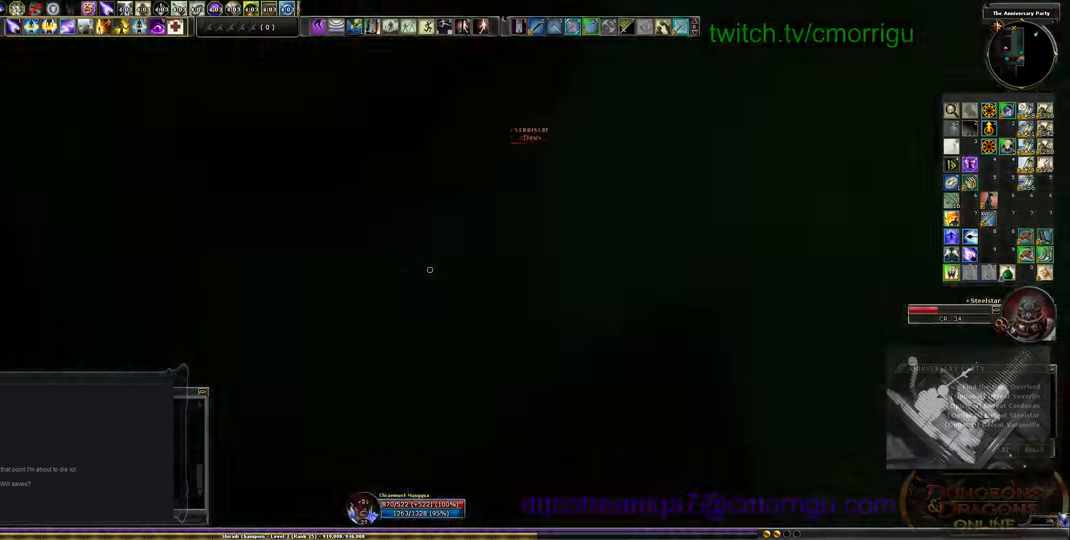
{"keys": ["w"], "events": [[167, "6", "down"], [267, "6", "up"], [333, "6", "down"], [467, "6", "up"]]}
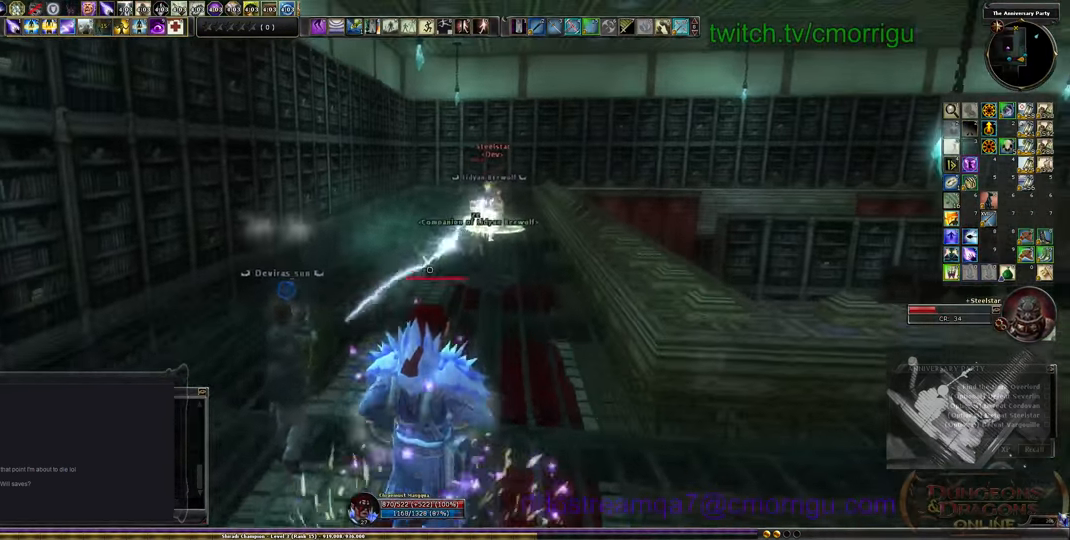
{"keys": ["w"], "events": [[33, "6", "down"], [133, "6", "up"], [167, "6", "down"], [267, "6", "up"]]}
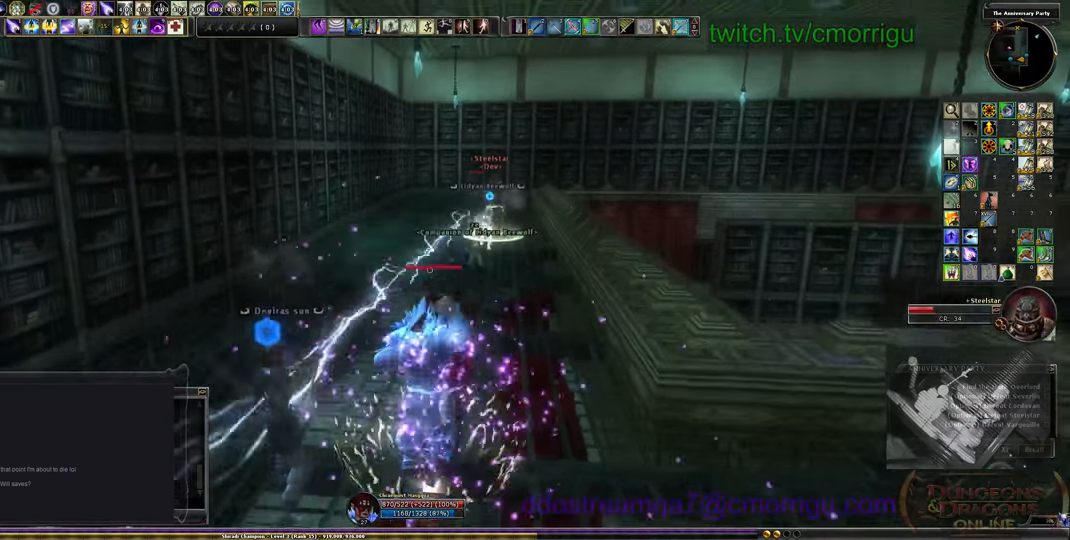
{"keys": ["w"], "events": []}
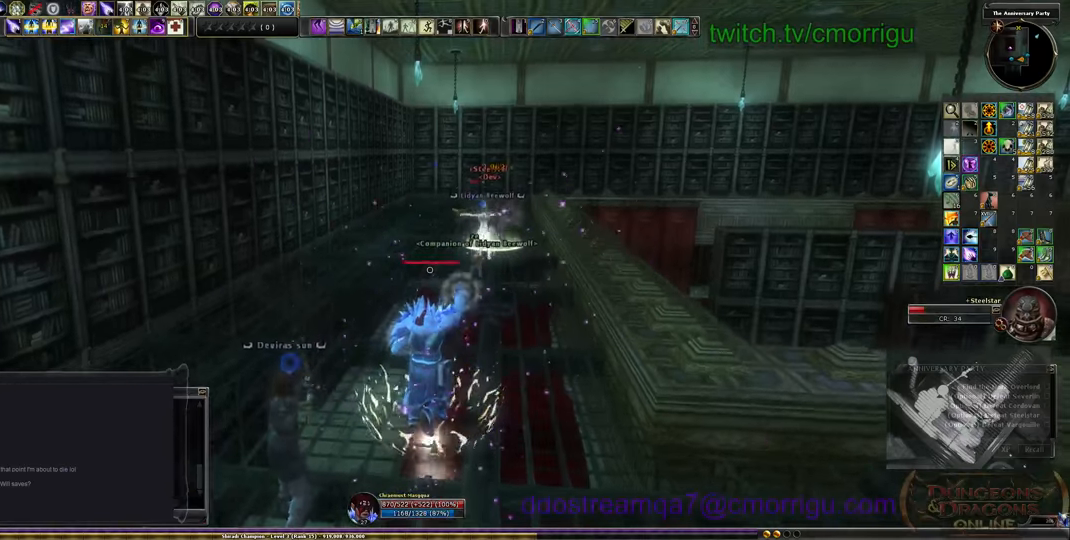
{"keys": ["a", "w"], "events": [[466, "a", "down"]]}
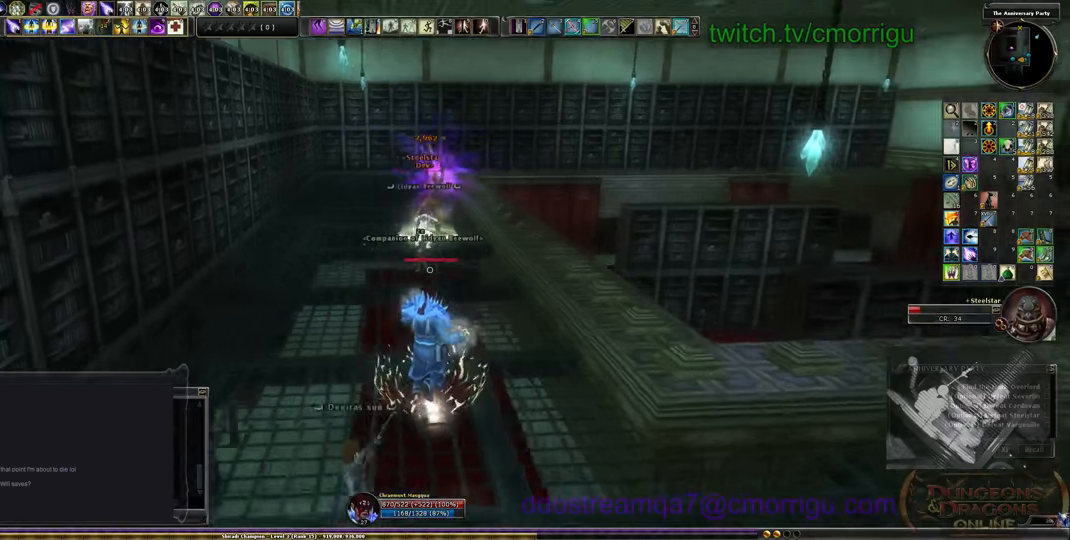
{"keys": ["a"], "events": [[366, "w", "up"]]}
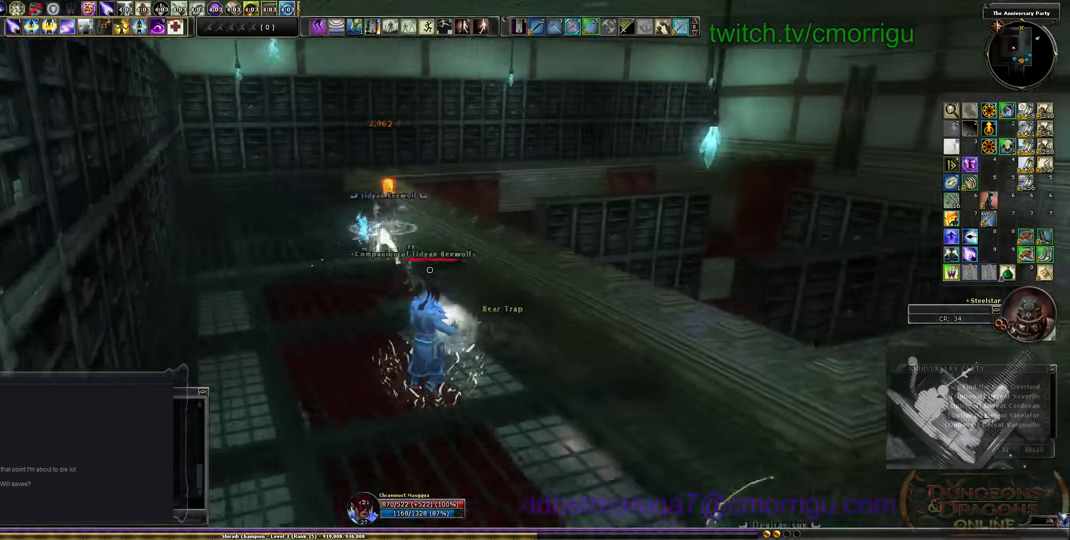
{"keys": ["a", "w"], "events": [[266, "w", "down"]]}
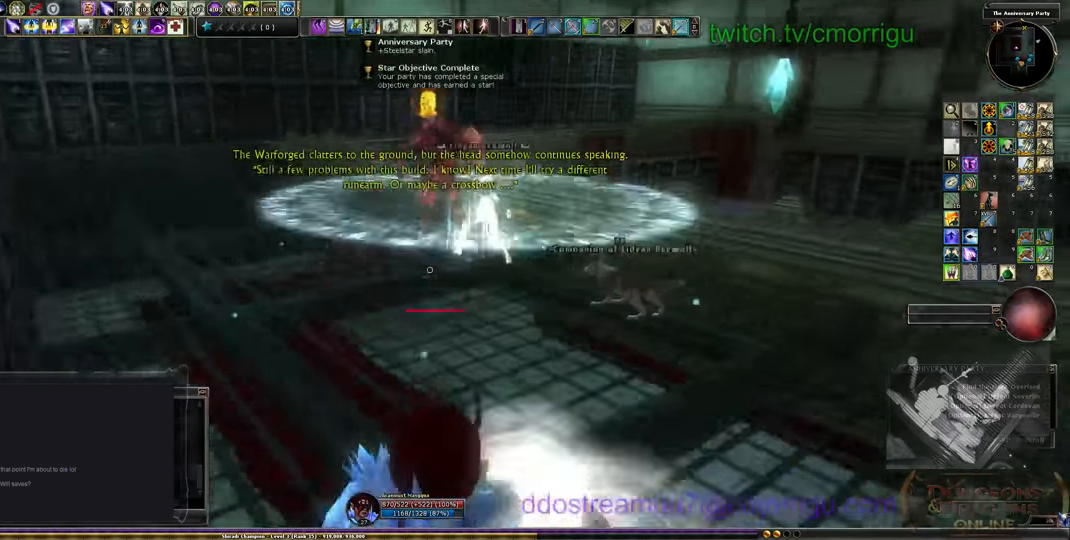
{"keys": ["w"], "events": [[66, "a", "up"], [100, "w", "up"], [200, "w", "down"]]}
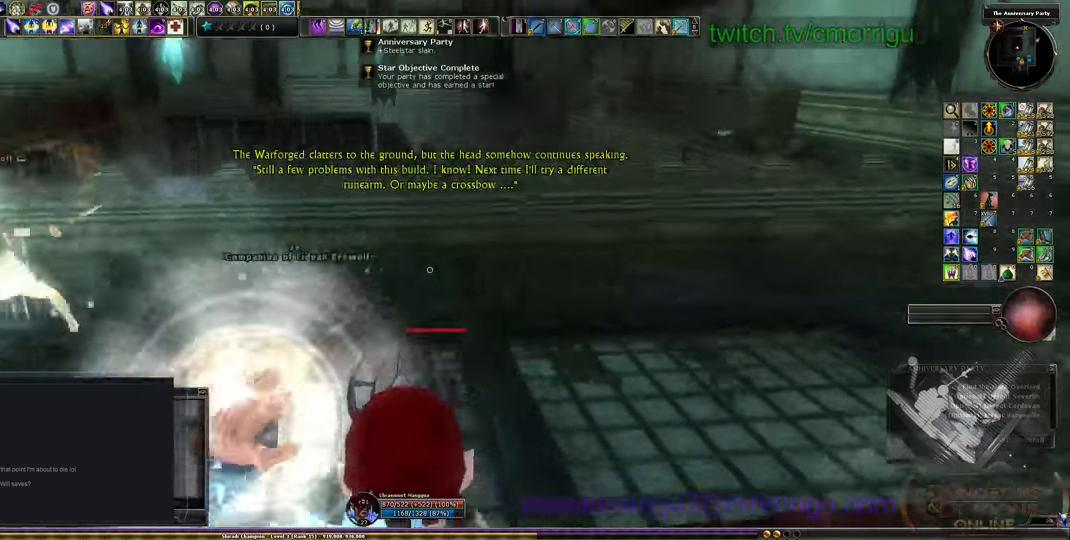
{"keys": ["w"], "events": [[333, "space", "down"], [500, "space", "up"]]}